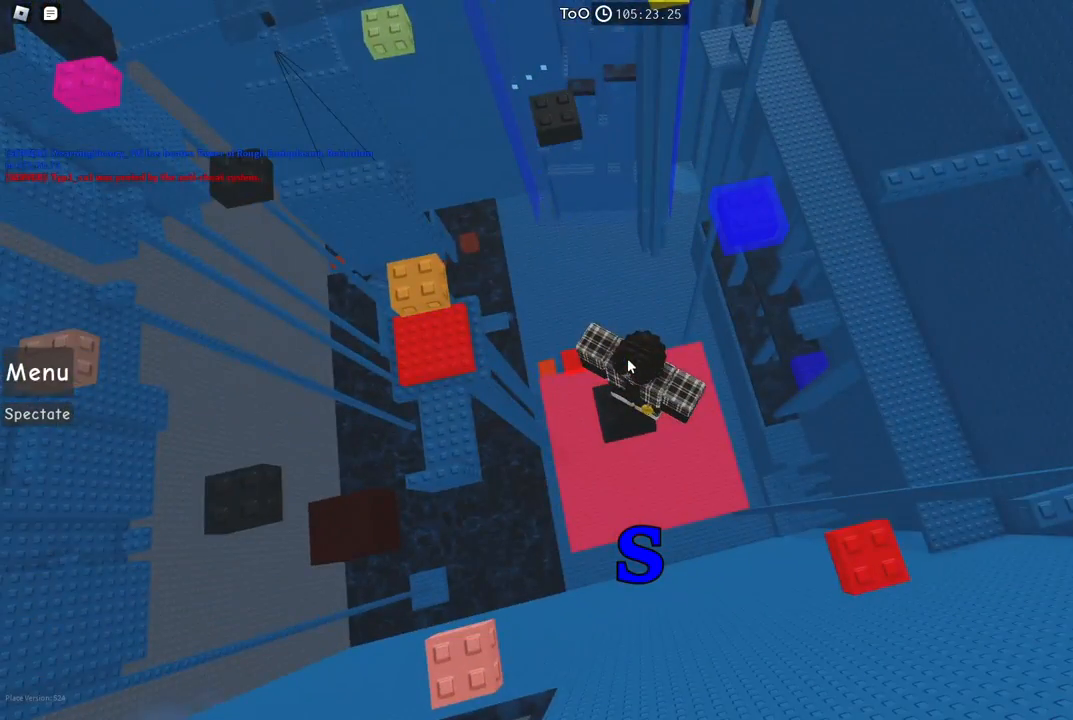
Gameplay with keyboard; each line is a JSON object with the keys held at the frame after it. "events" lists presses ("down") and releases ("up") of "a", "ctrl", "d", "e", "f", "q", "r", "s", "shift", "space", "tab" and "w" between this image and that frame as [ms after this image, input, new state], when the widget could be followed in between. No other keys are recorded. Mouse input is not recorded.
{"keys": [], "events": []}
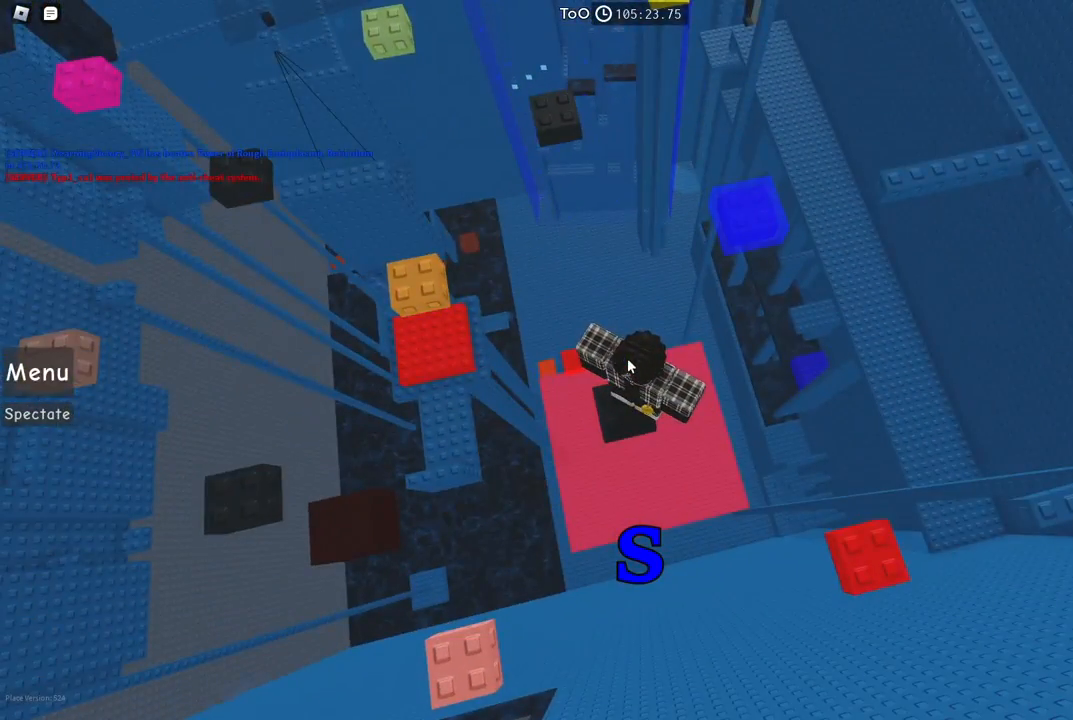
{"keys": [], "events": []}
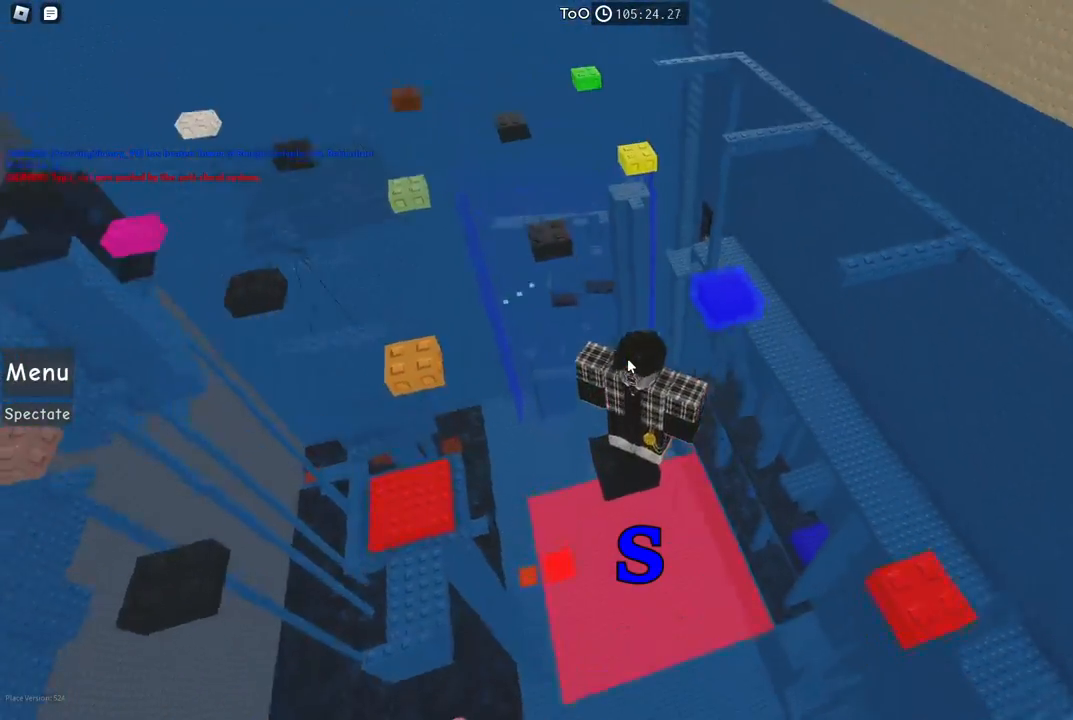
{"keys": [], "events": []}
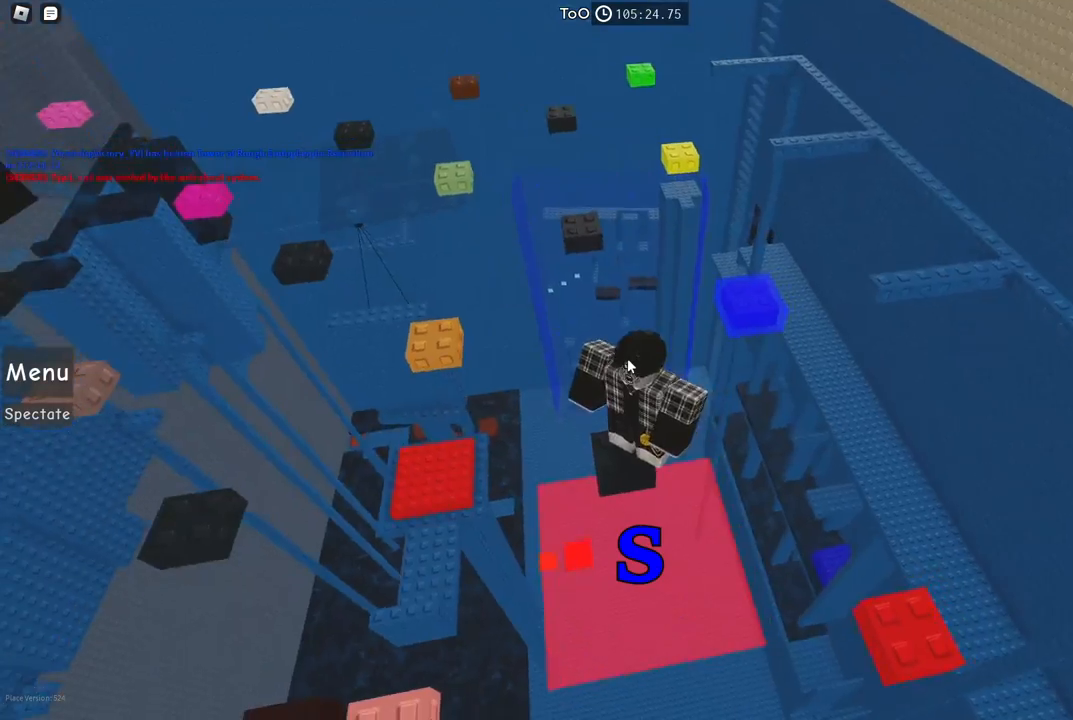
{"keys": ["space", "w"], "events": [[217, "w", "down"], [284, "space", "down"]]}
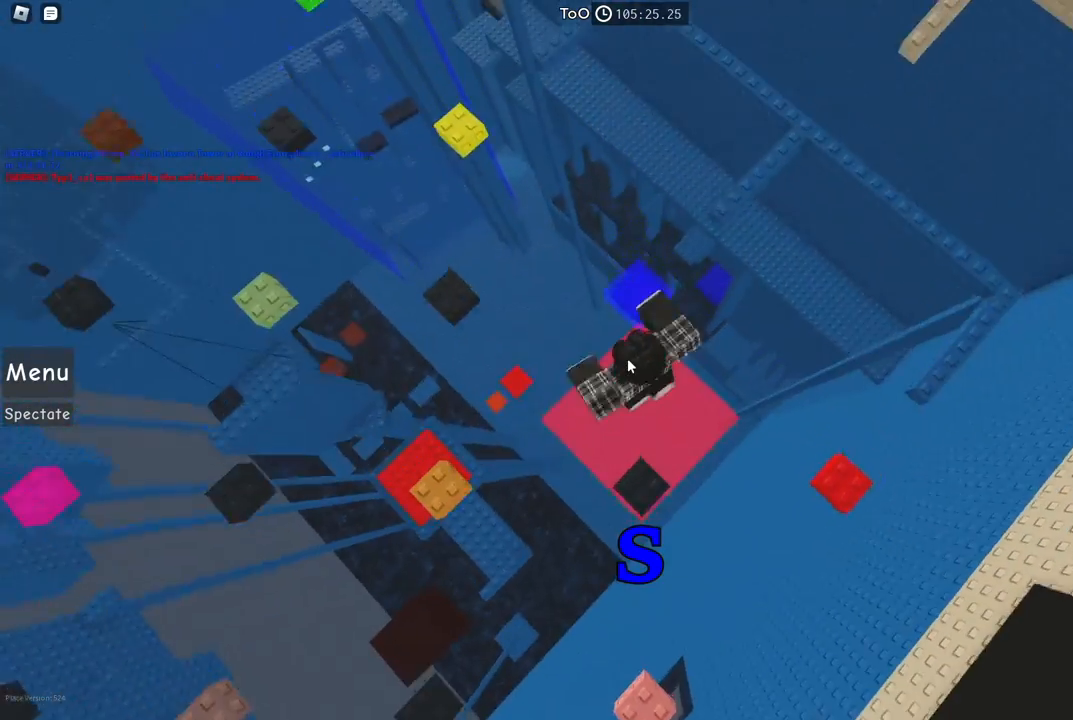
{"keys": ["space", "w"], "events": []}
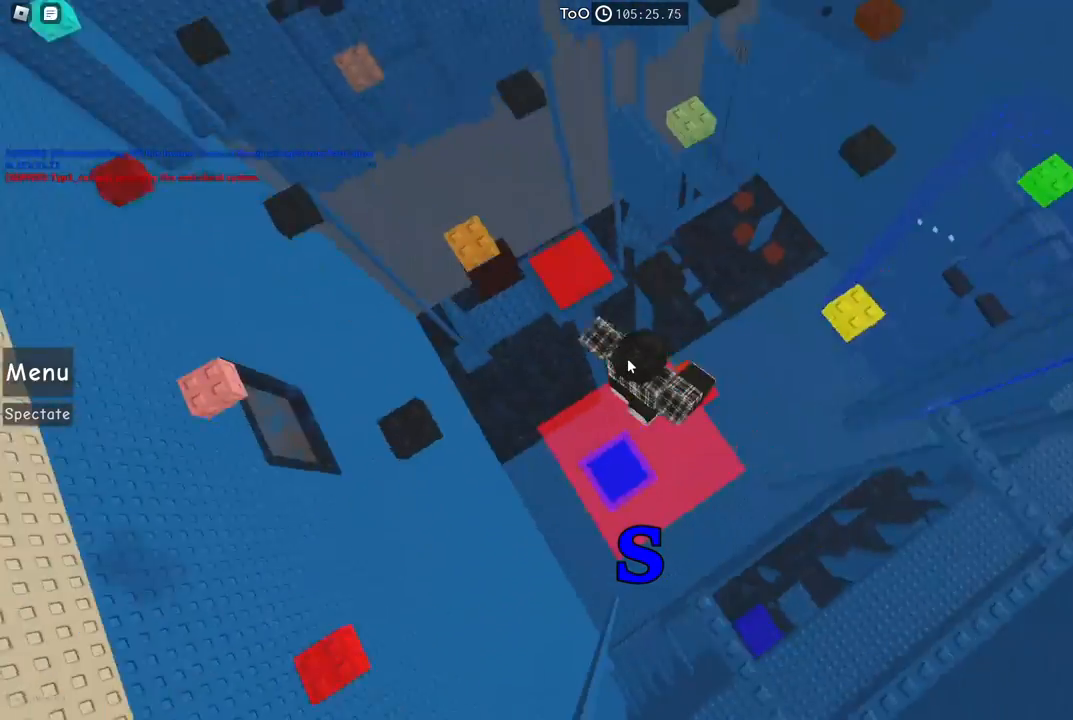
{"keys": [], "events": [[150, "space", "up"], [400, "w", "up"]]}
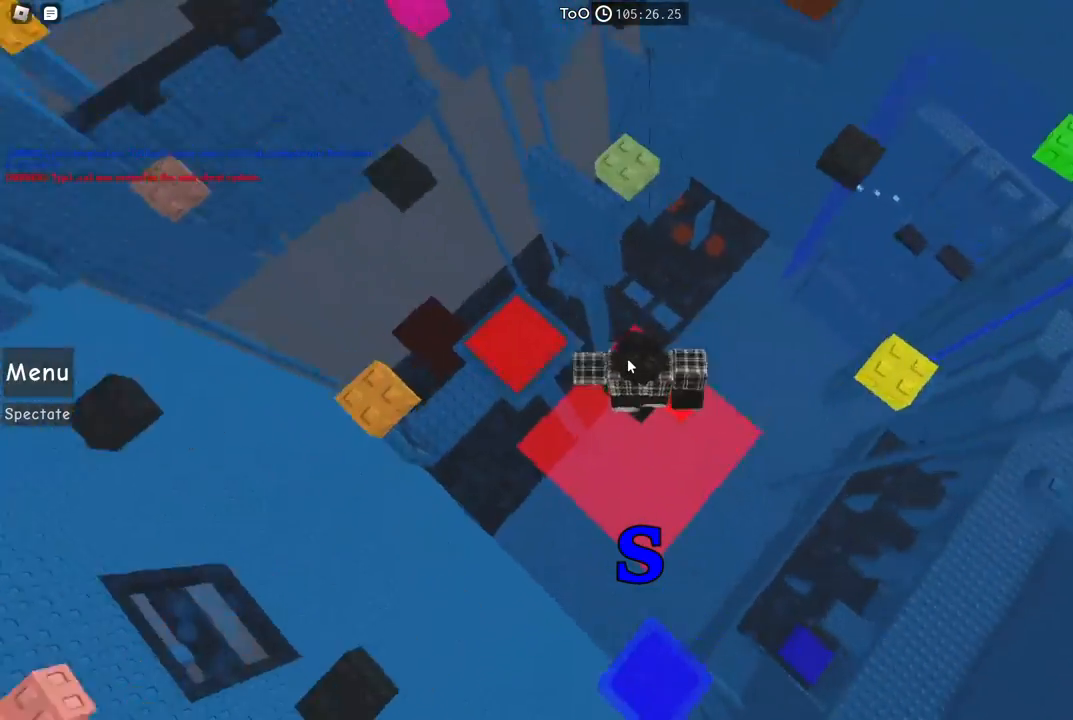
{"keys": [], "events": [[117, "shift", "down"], [250, "shift", "up"]]}
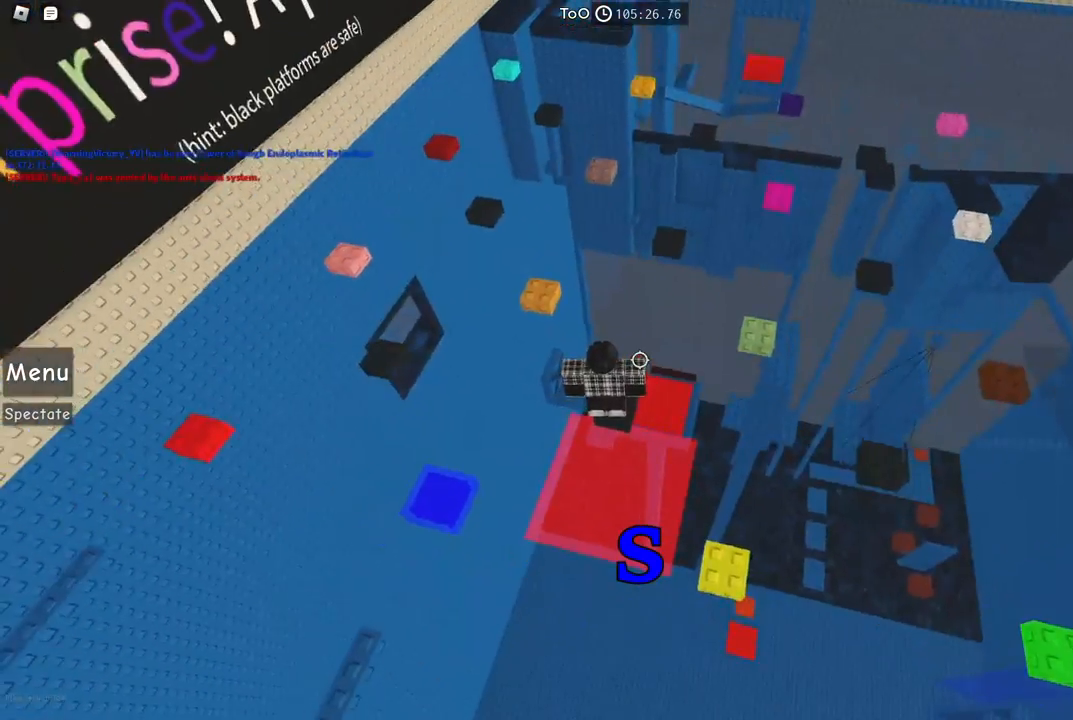
{"keys": [], "events": []}
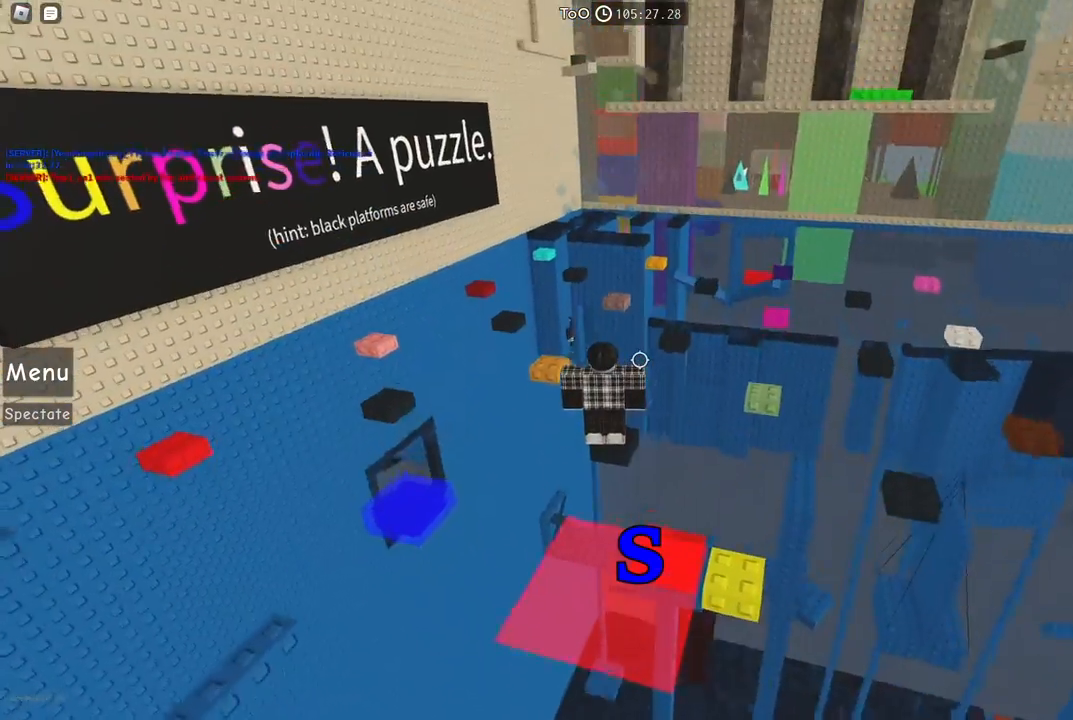
{"keys": [], "events": []}
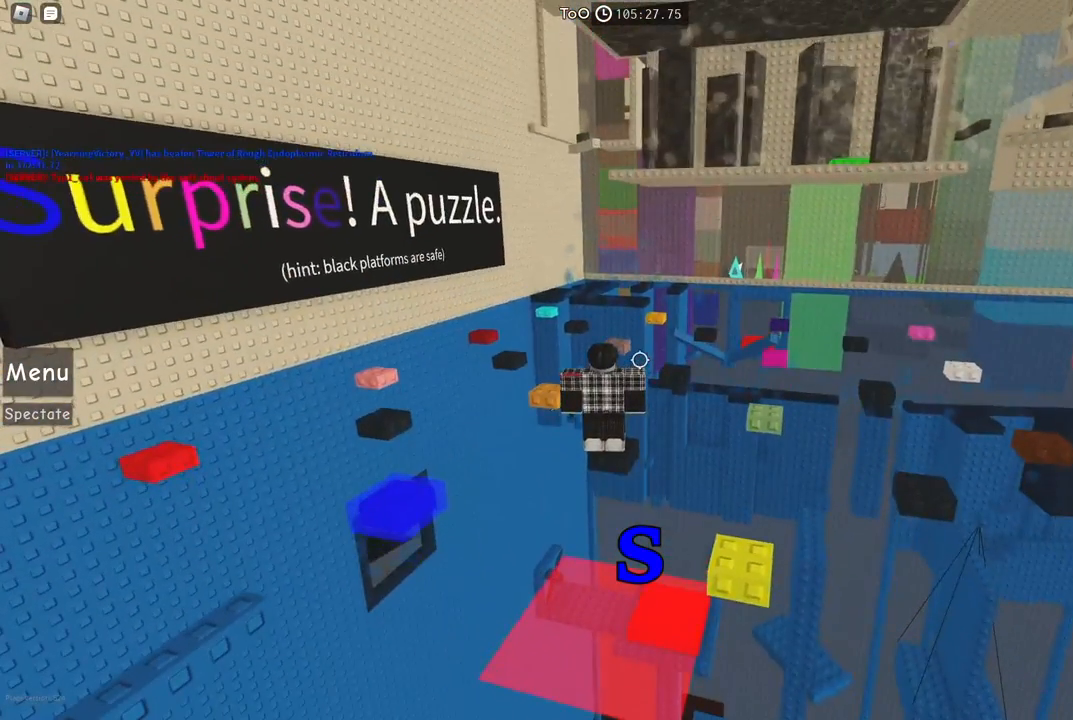
{"keys": [], "events": []}
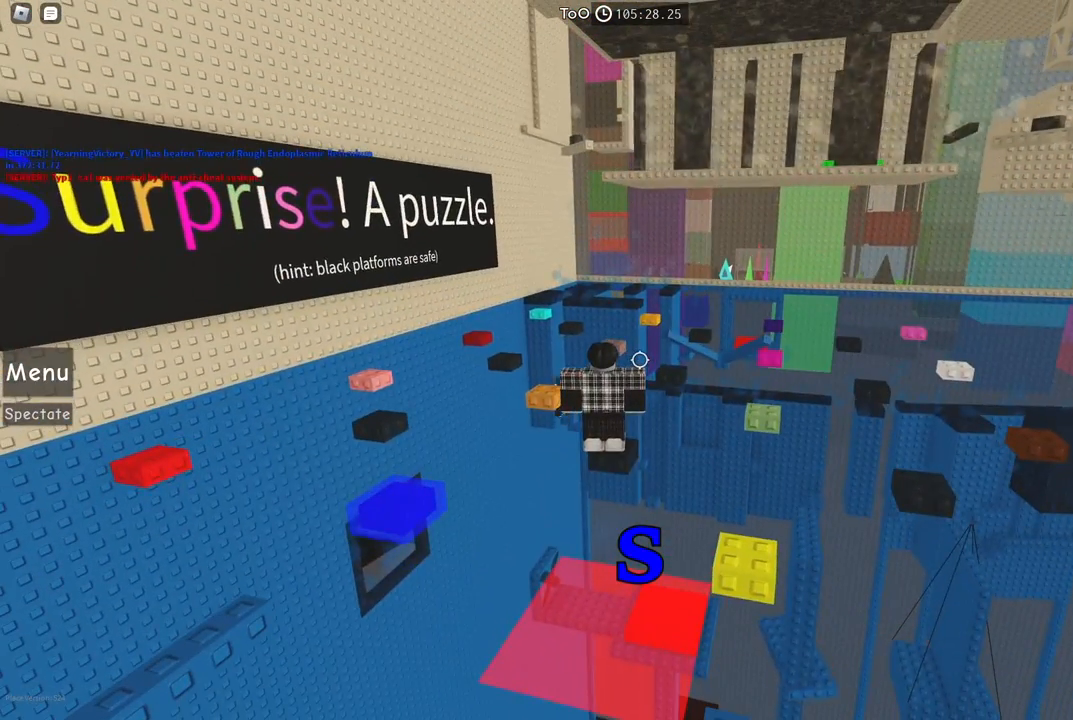
{"keys": [], "events": []}
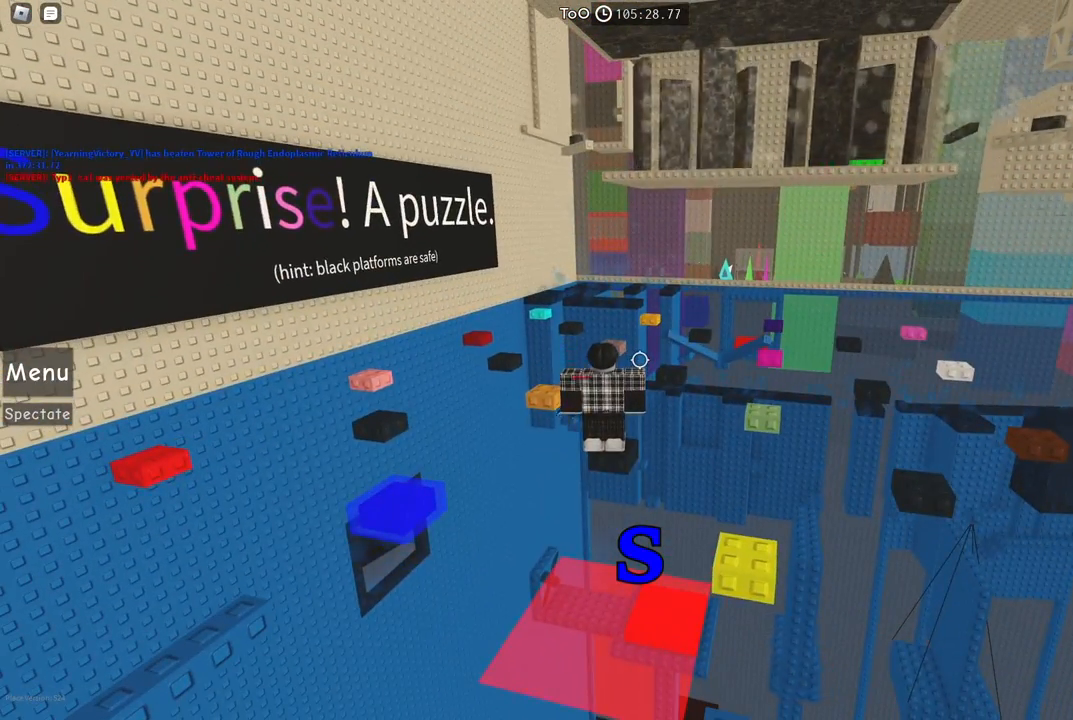
{"keys": [], "events": []}
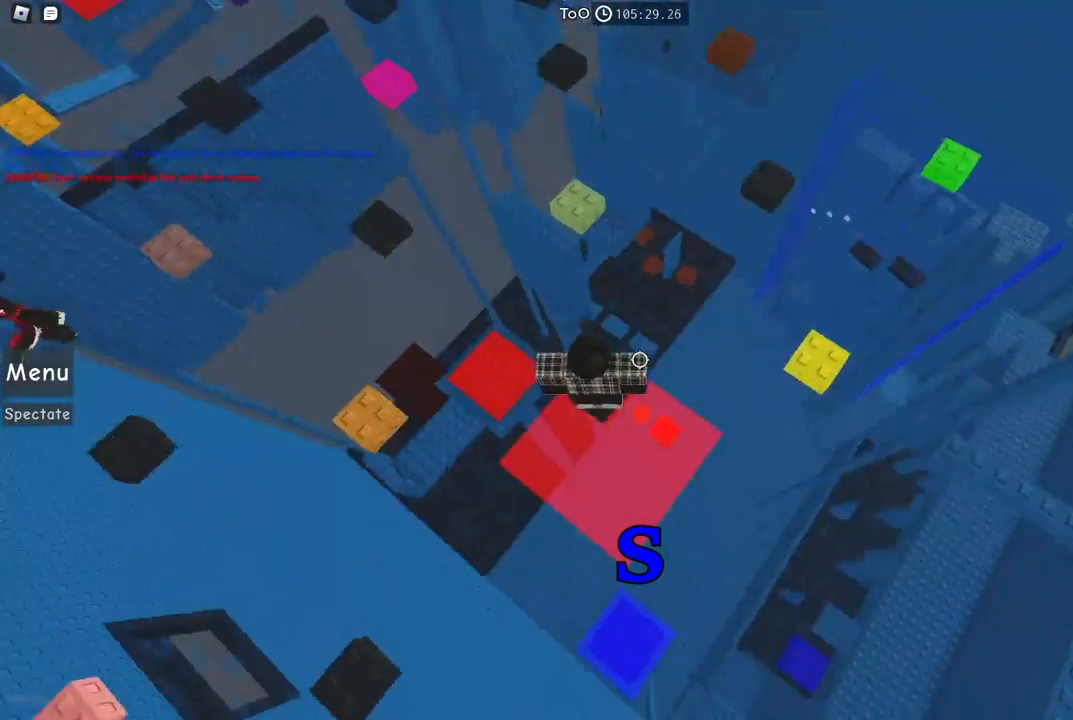
{"keys": ["d"], "events": [[50, "d", "down"], [184, "space", "down"], [384, "space", "up"]]}
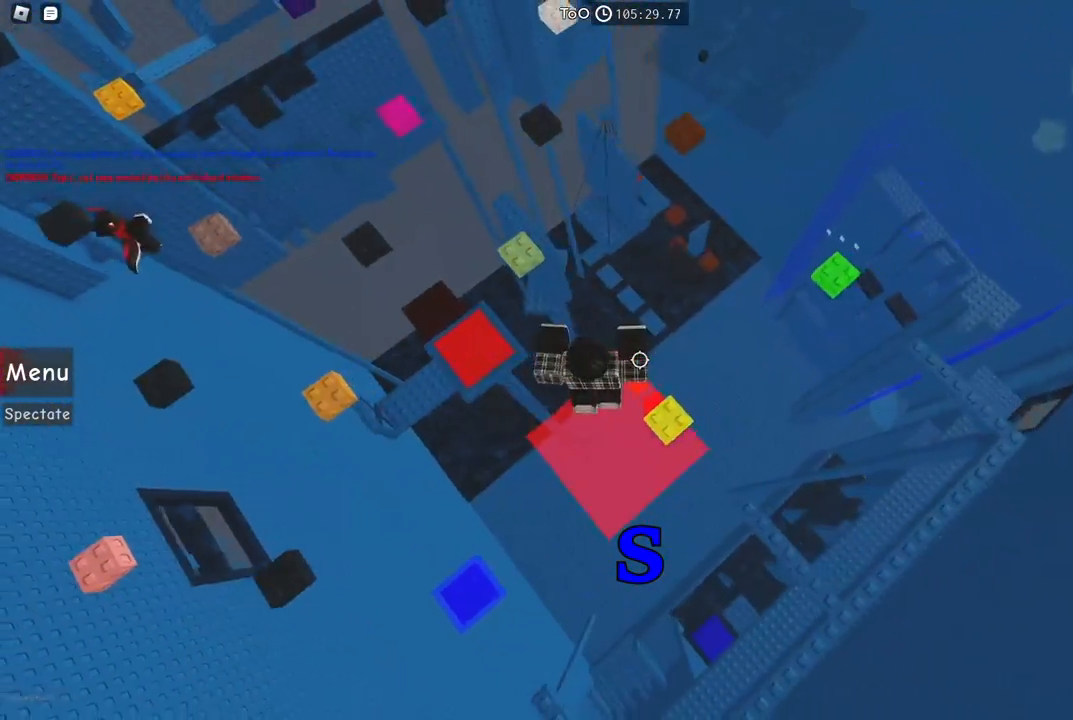
{"keys": ["a"], "events": [[167, "d", "up"], [184, "a", "down"], [284, "space", "down"], [450, "space", "up"]]}
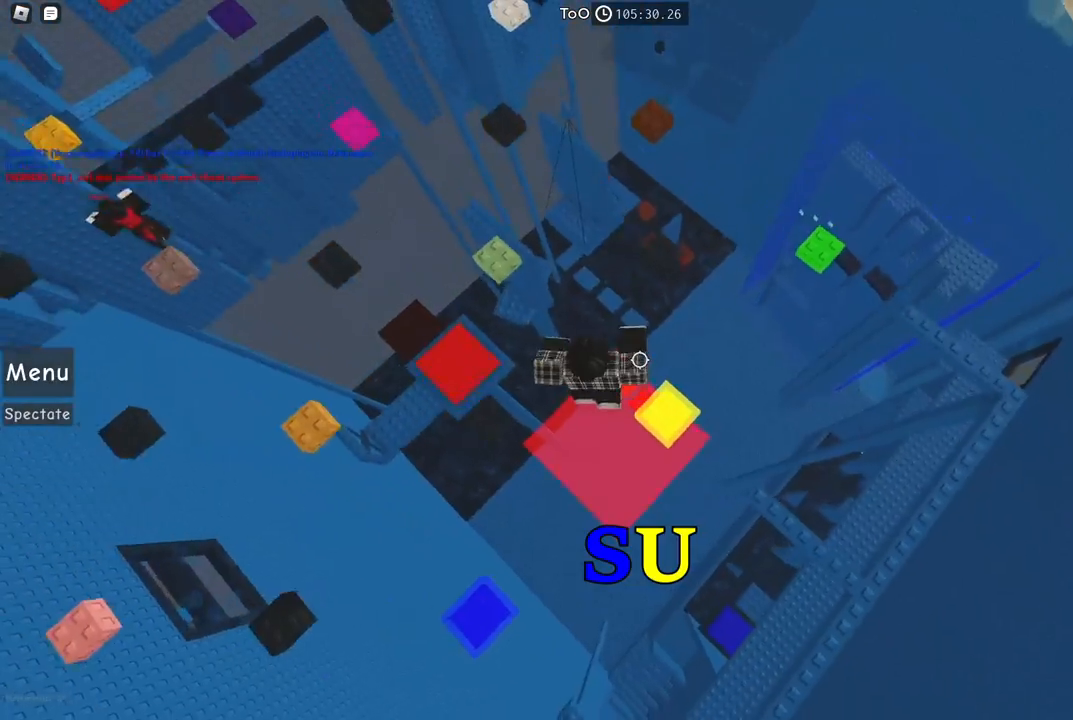
{"keys": ["a"], "events": [[284, "a", "up"], [484, "a", "down"]]}
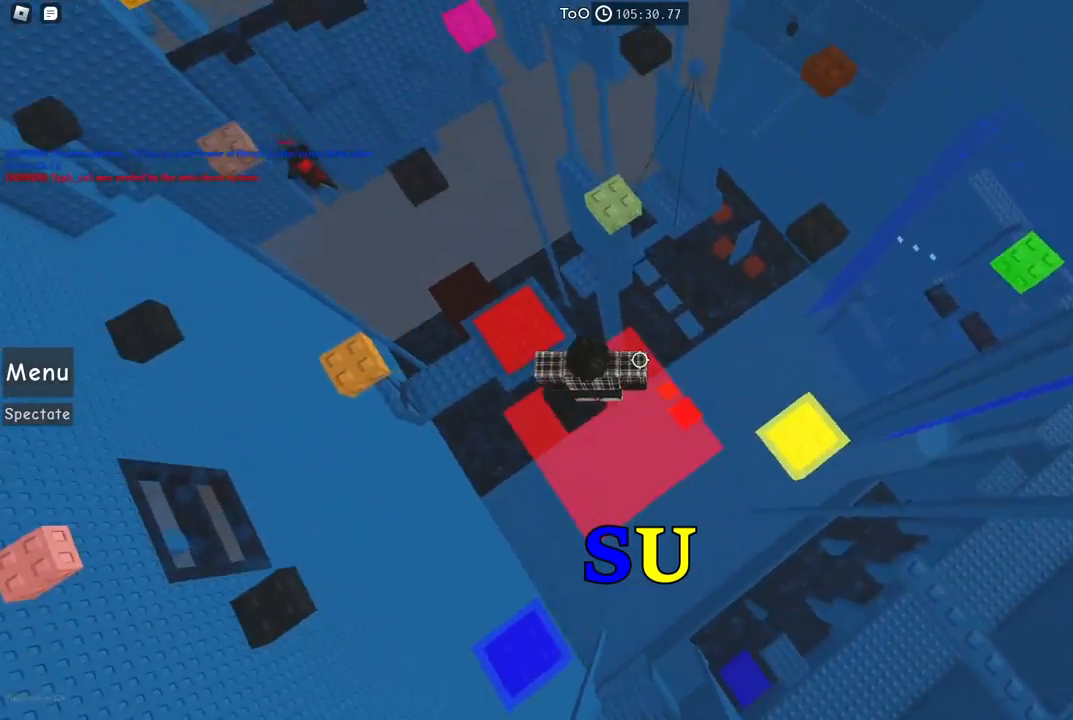
{"keys": [], "events": [[67, "a", "up"], [200, "shift", "down"], [284, "shift", "up"]]}
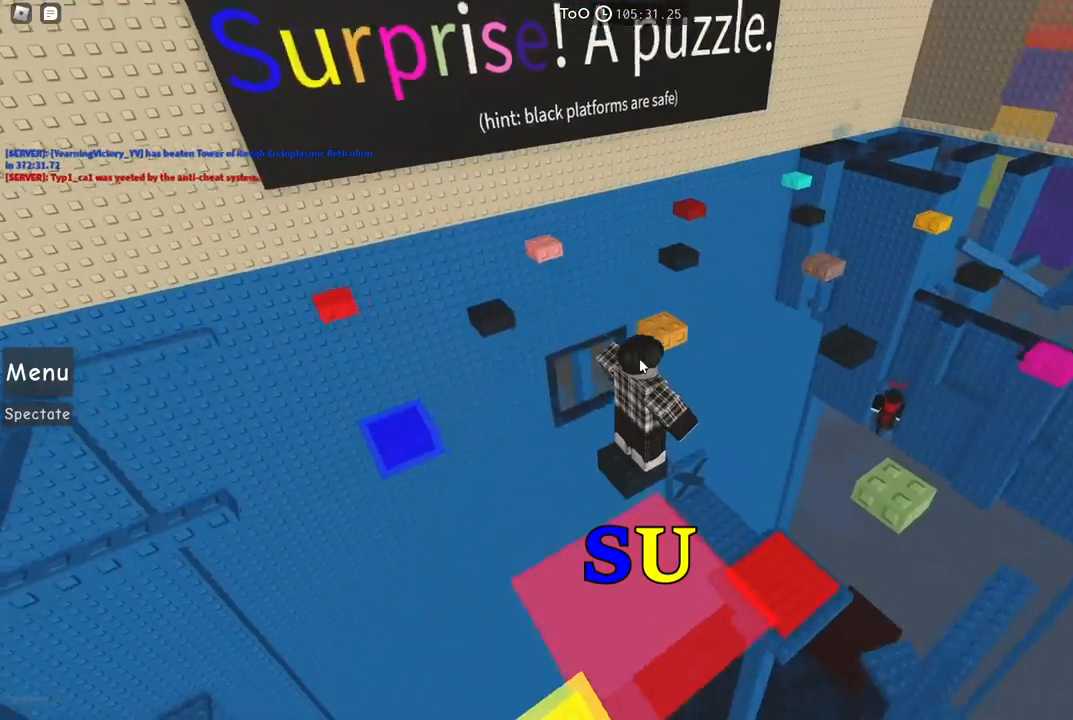
{"keys": [], "events": []}
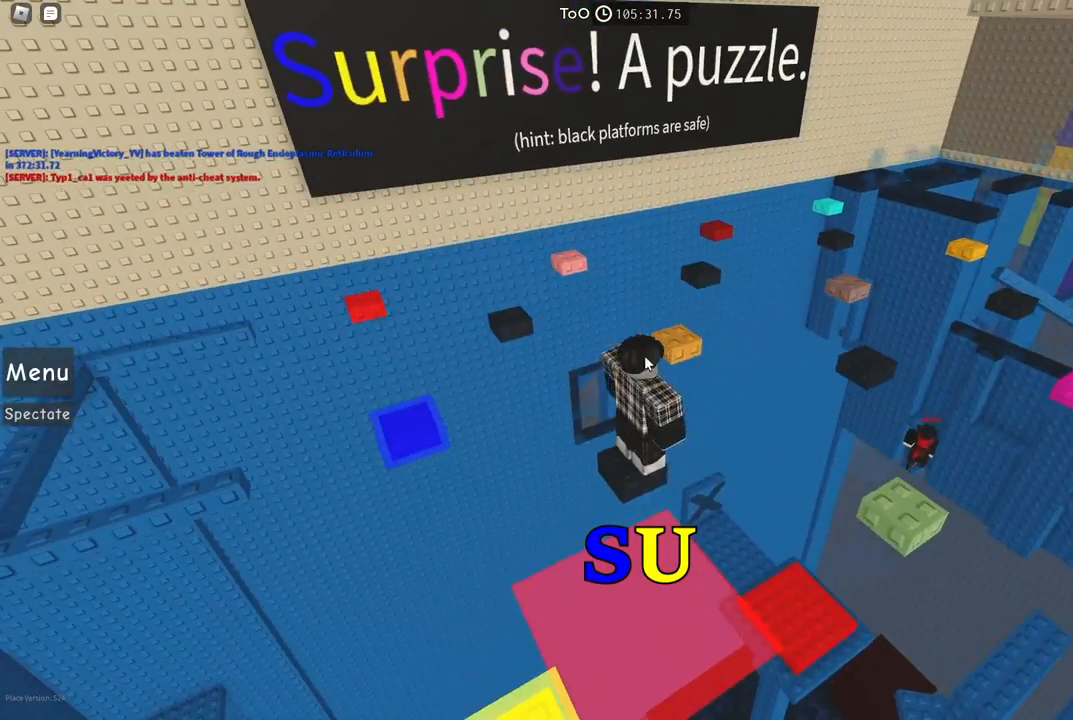
{"keys": ["space", "w"], "events": [[300, "w", "down"], [384, "space", "down"]]}
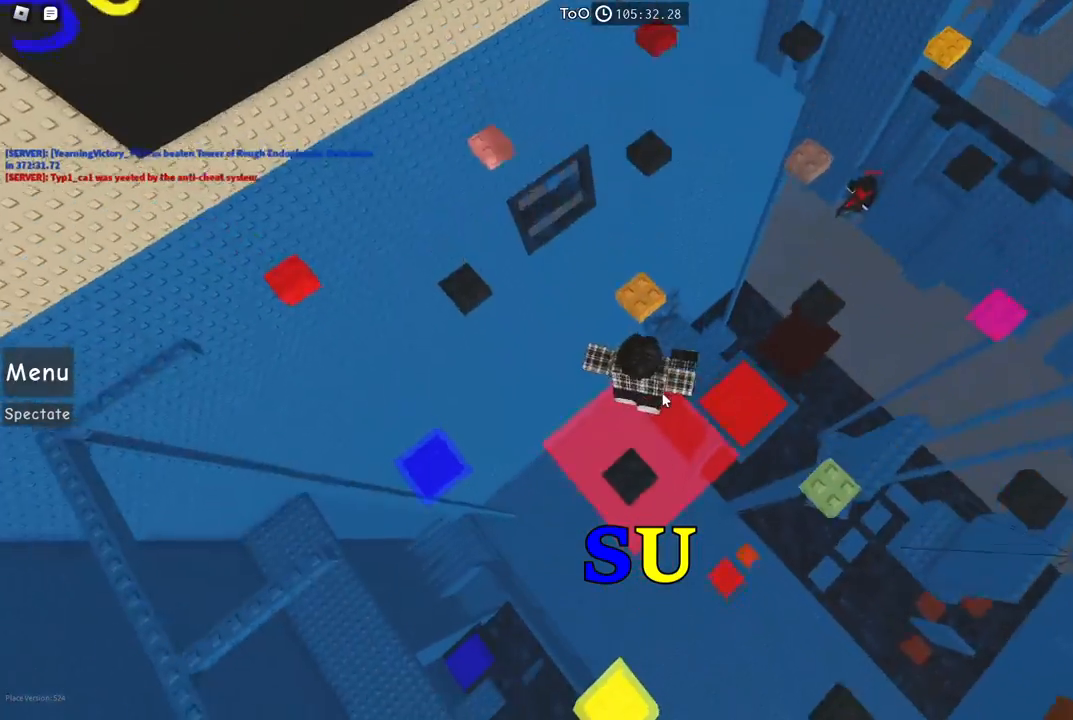
{"keys": [], "events": [[50, "space", "up"], [417, "w", "up"]]}
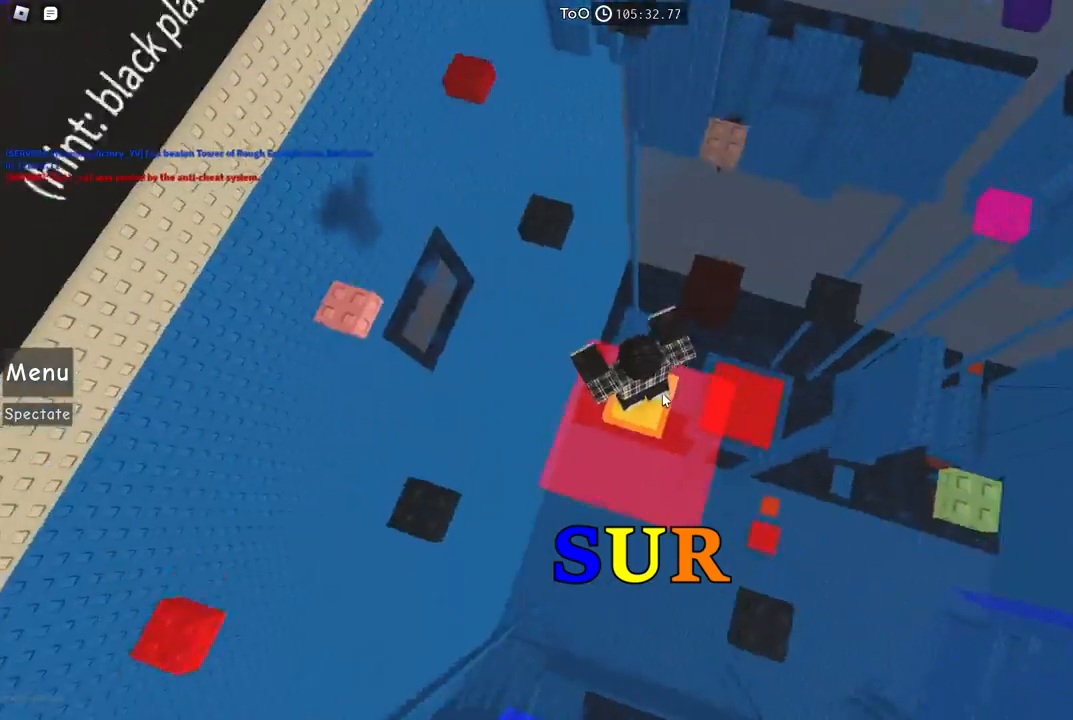
{"keys": ["w"], "events": [[200, "w", "down"], [300, "space", "down"], [467, "space", "up"]]}
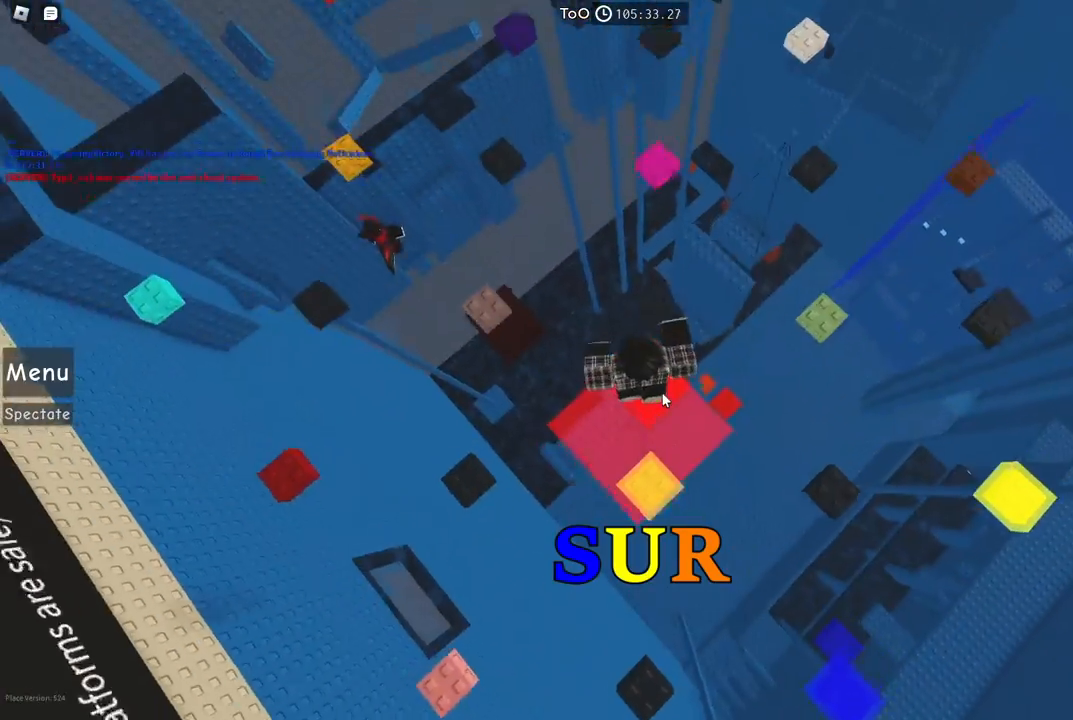
{"keys": ["space", "w"], "events": [[250, "w", "up"], [317, "w", "down"], [417, "space", "down"], [434, "q", "down"], [500, "q", "up"]]}
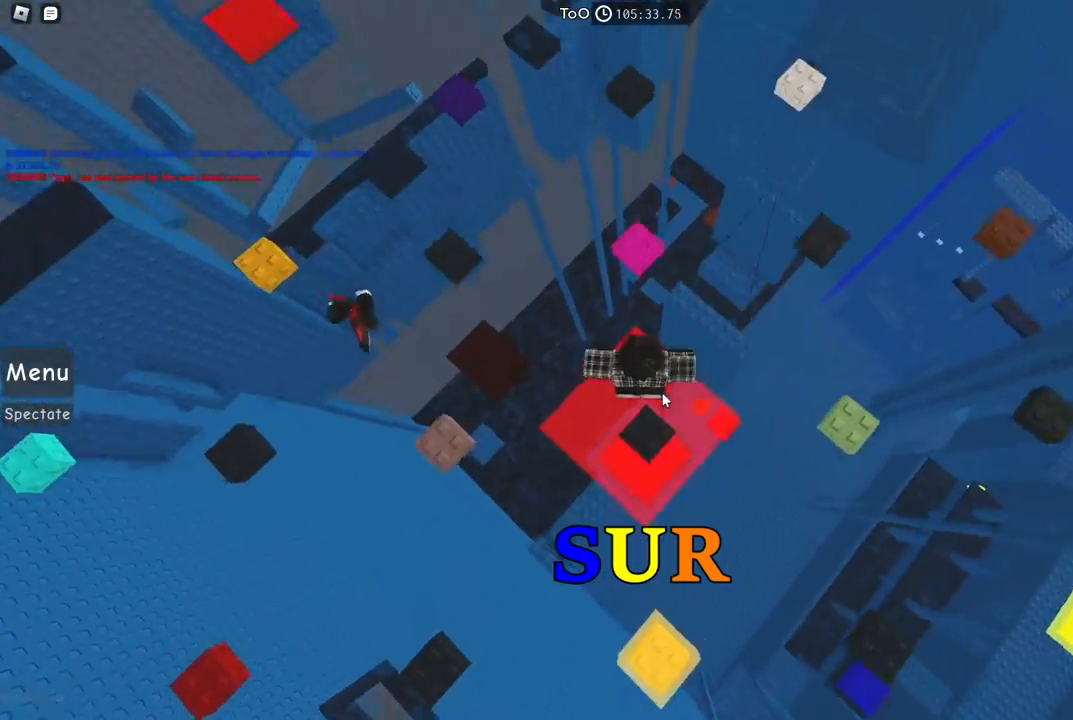
{"keys": [], "events": [[84, "space", "up"], [467, "w", "up"]]}
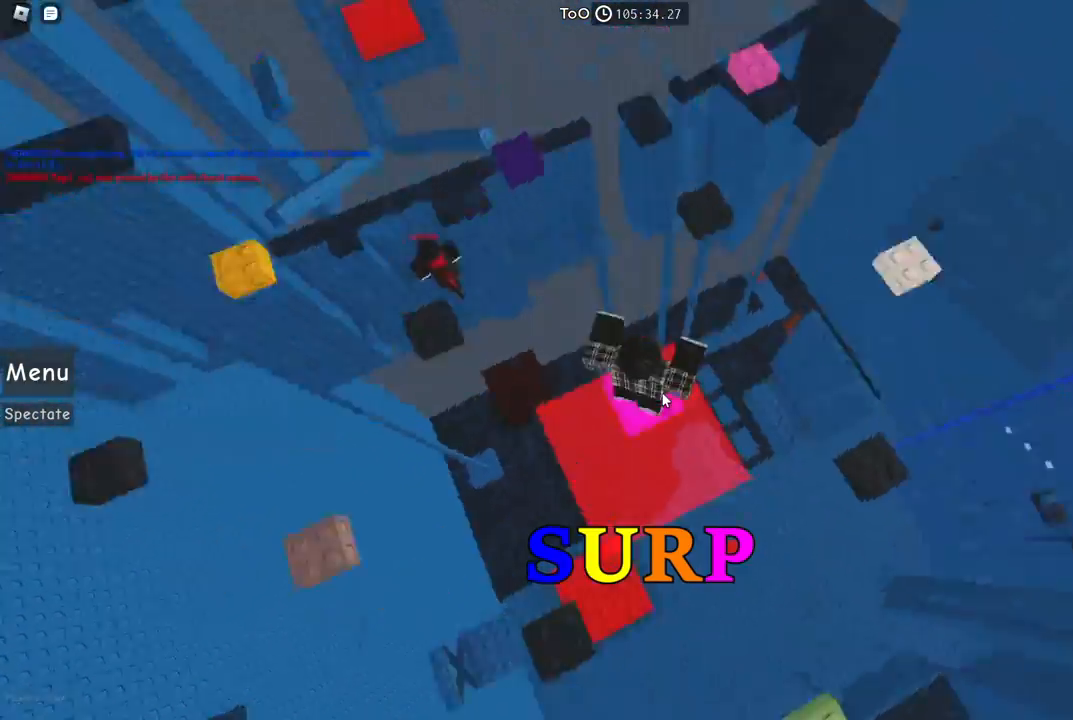
{"keys": [], "events": []}
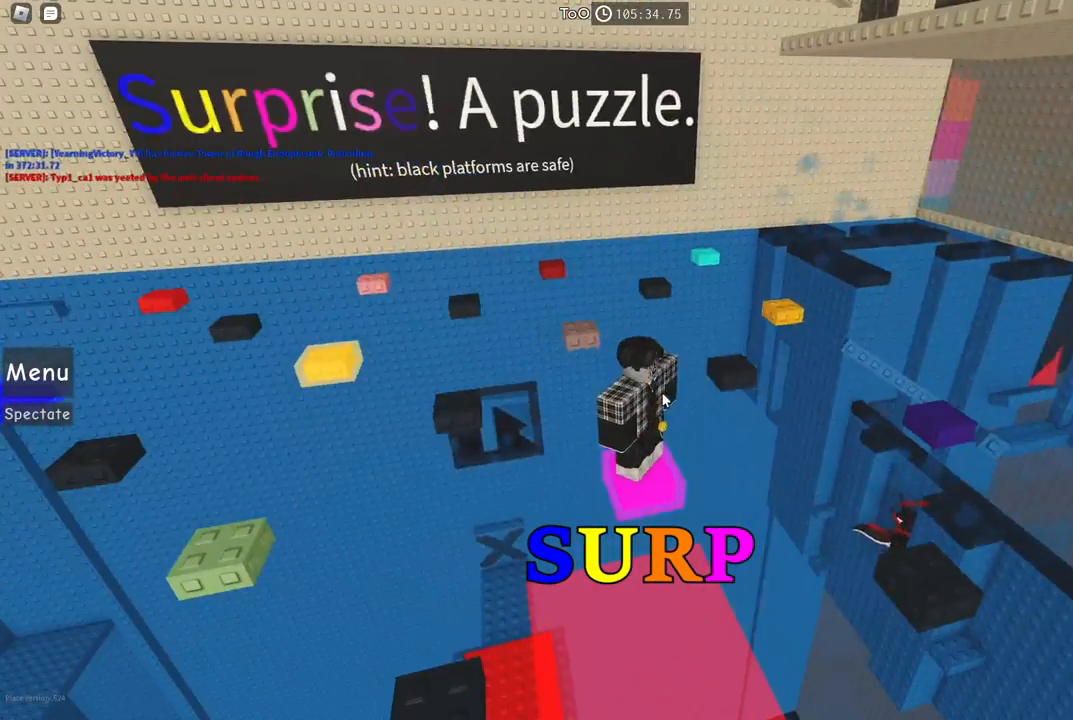
{"keys": [], "events": []}
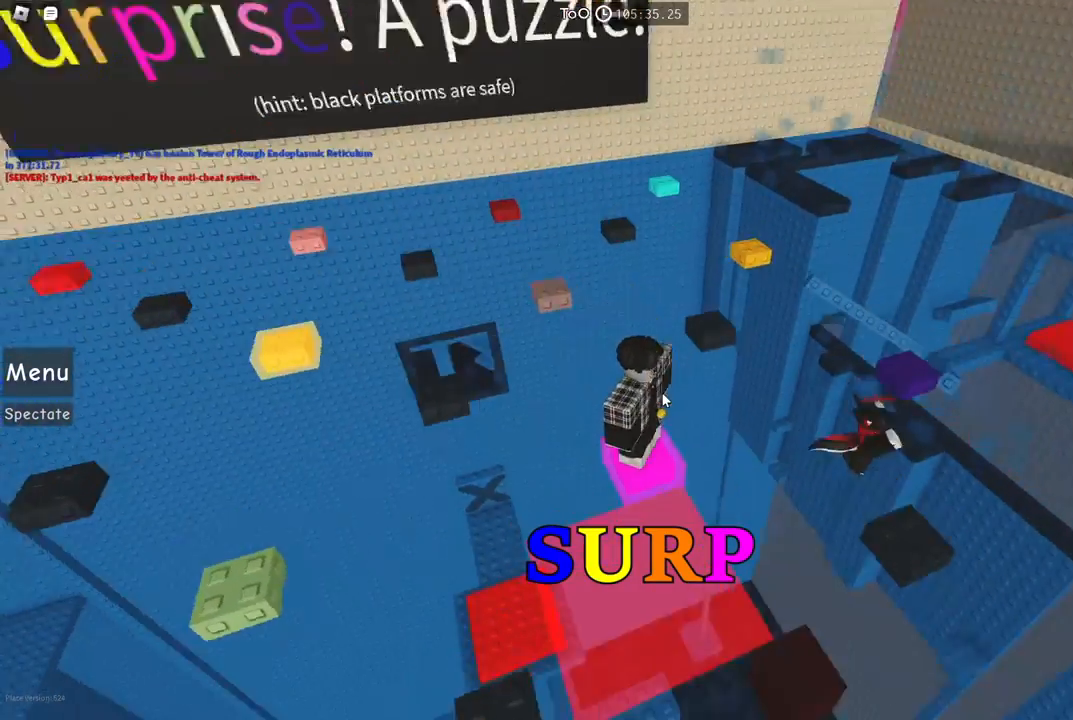
{"keys": [], "events": []}
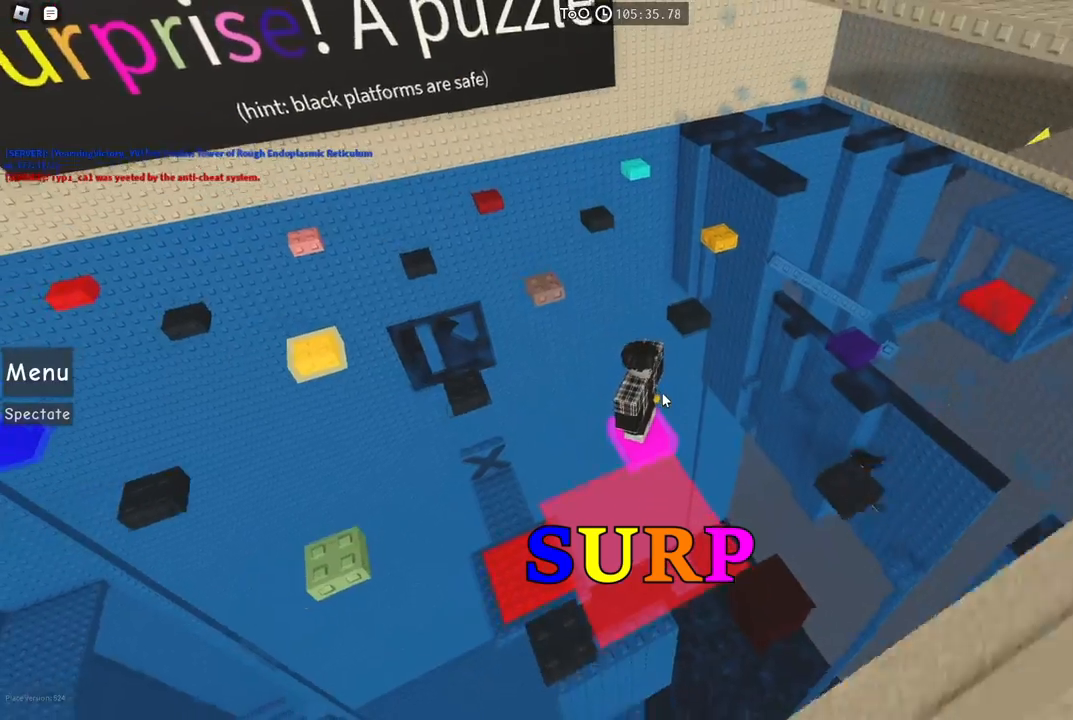
{"keys": [], "events": []}
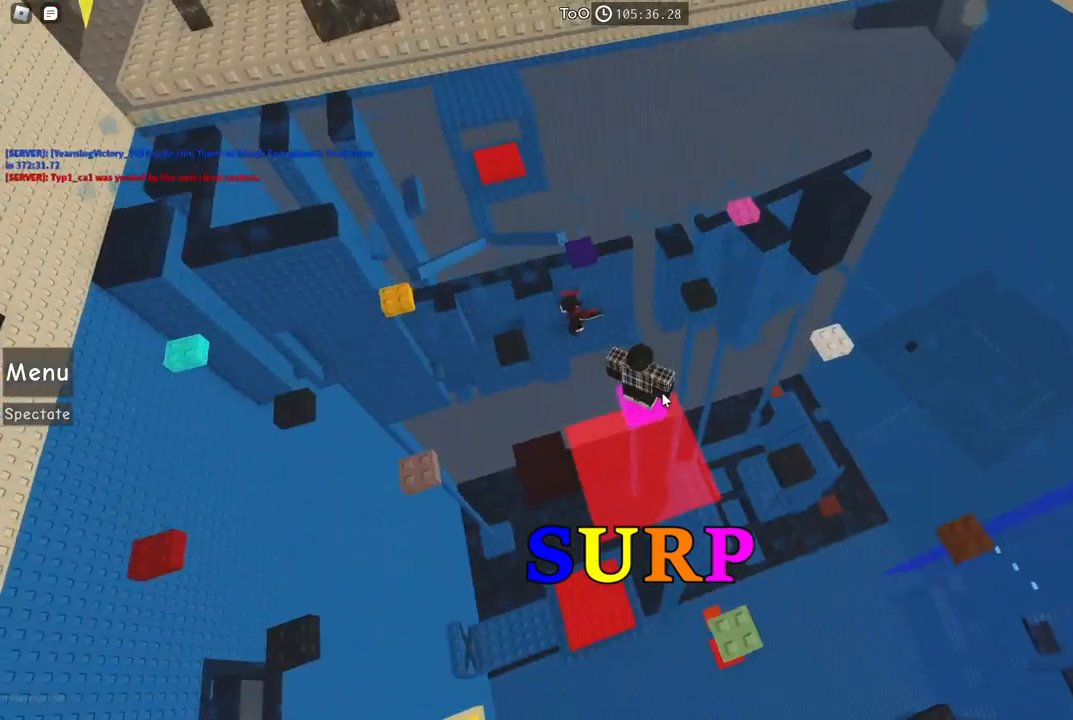
{"keys": [], "events": []}
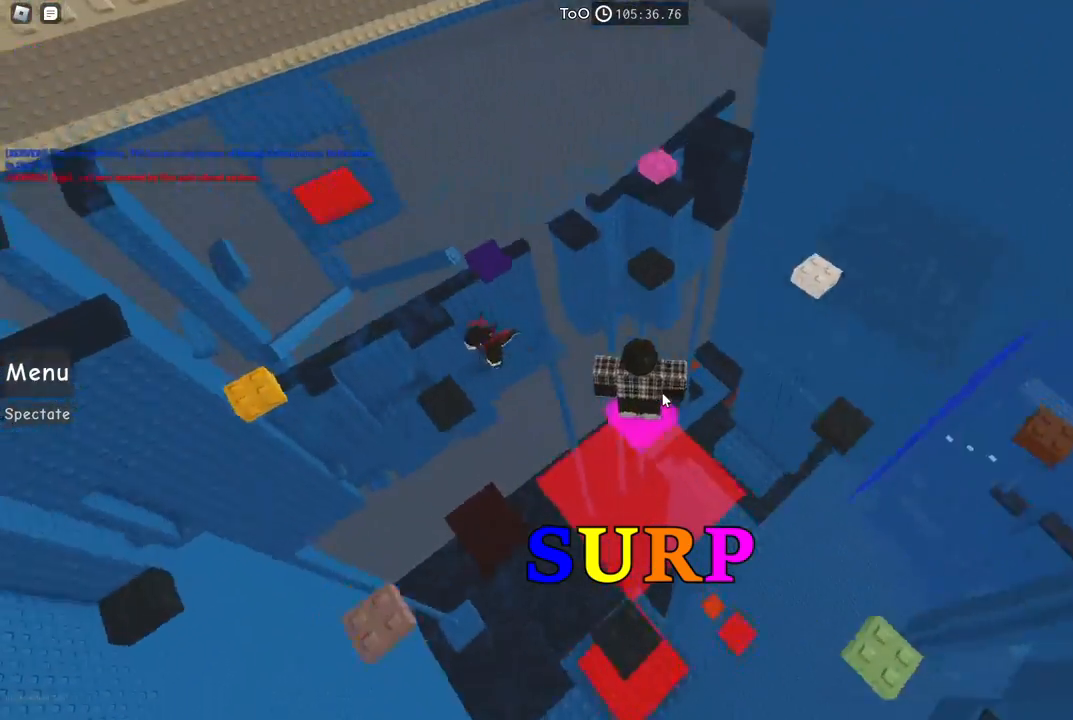
{"keys": []}